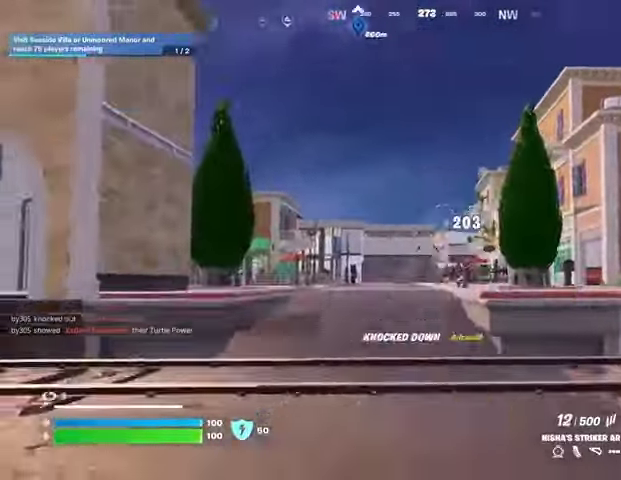
Gameplay with a controller (PlayStation layout); each line is a JSON object with the inputs held at the frame after it. "events" lists button and stick changes between this image and that frame as [ms after this image, input, new state], when the widget could be followed in between.
{"buttons": [], "left_stick": "center", "right_stick": "center", "events": [[433, "R3", "down"], [433, "right_stick", "center"], [500, "R3", "up"], [500, "left_stick", "center"]]}
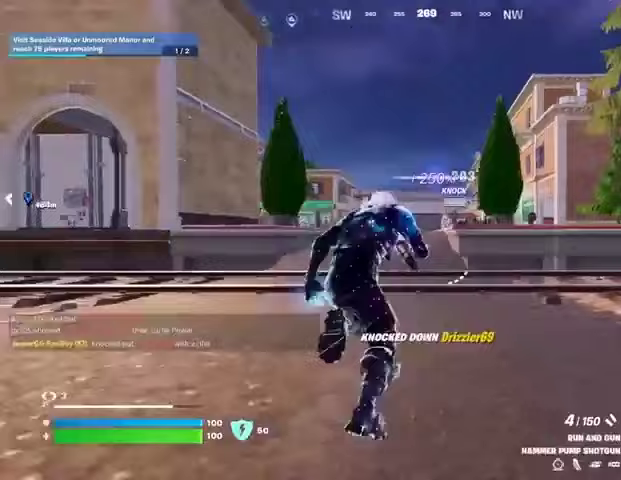
{"buttons": [], "left_stick": "up", "right_stick": "center", "events": [[133, "CROSS", "down"], [200, "CROSS", "up"], [200, "SQUARE", "down"], [300, "SQUARE", "up"], [300, "left_stick", "up"], [367, "SQUARE", "down"], [433, "SQUARE", "up"]]}
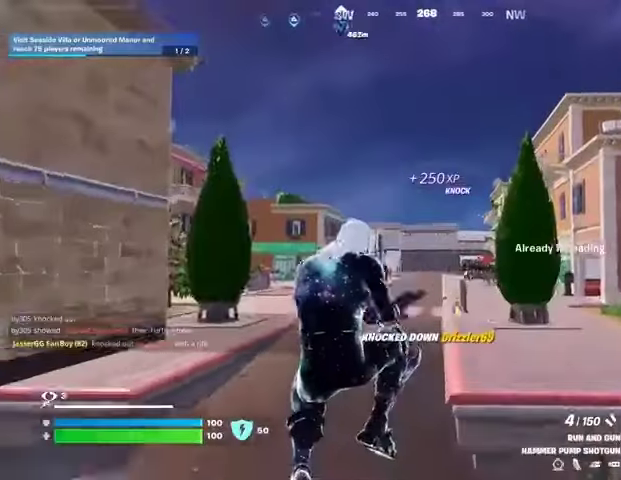
{"buttons": [], "left_stick": "up", "right_stick": "center", "events": [[167, "R3", "down"], [167, "right_stick", "down"], [233, "R3", "up"], [233, "right_stick", "center"]]}
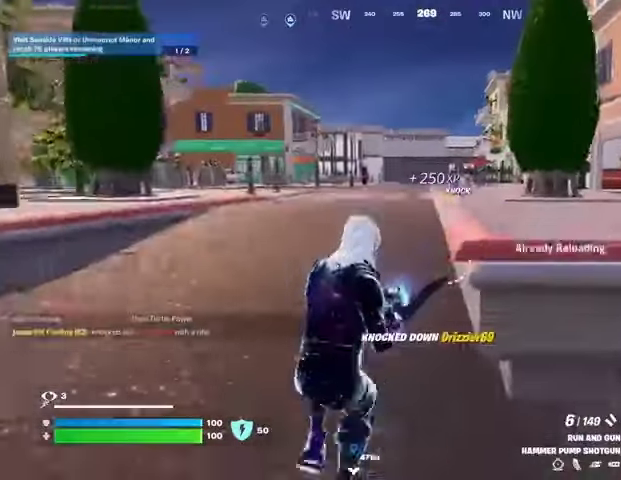
{"buttons": [], "left_stick": "up", "right_stick": "center", "events": [[67, "CROSS", "down"], [133, "CROSS", "up"], [300, "right_stick", "down-right"], [400, "right_stick", "center"]]}
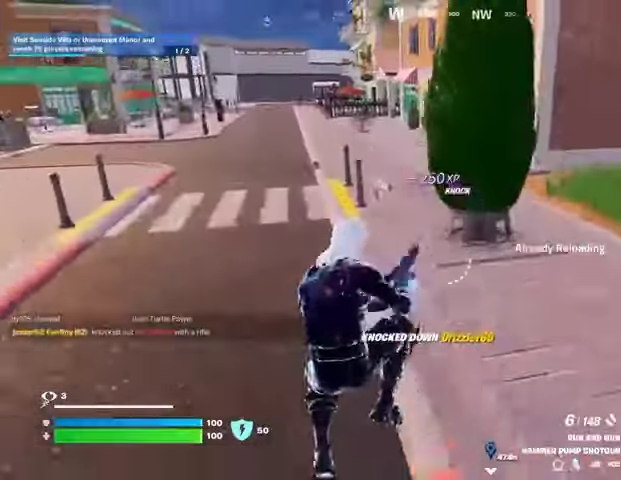
{"buttons": [], "left_stick": "up", "right_stick": "center", "events": [[233, "right_stick", "up"], [333, "right_stick", "center"]]}
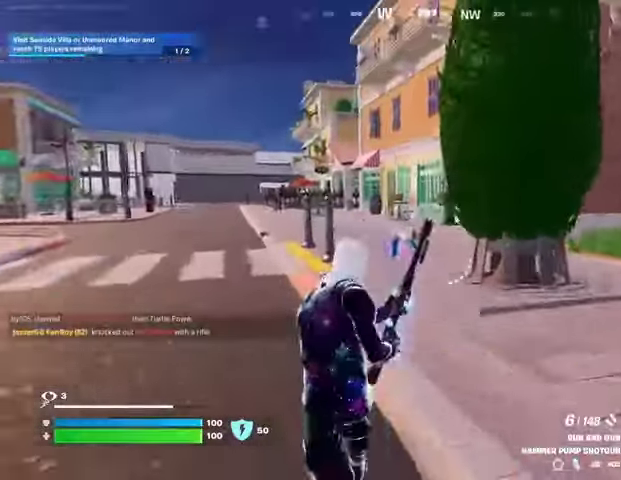
{"buttons": ["L2"], "left_stick": "up", "right_stick": "down-right", "events": [[33, "L2", "down"], [267, "right_stick", "up-right"], [333, "right_stick", "center"], [500, "right_stick", "down-right"]]}
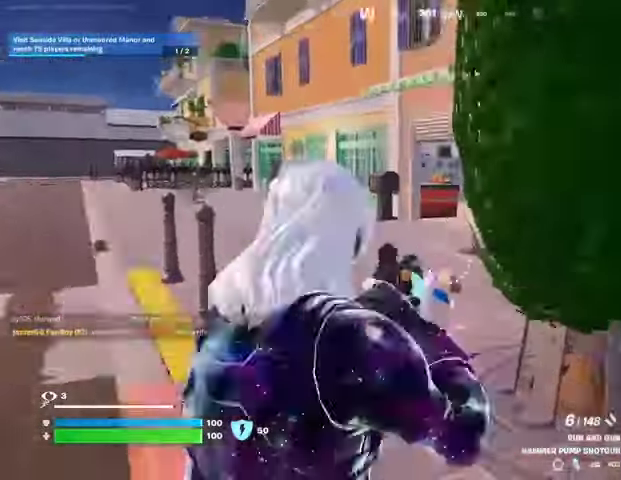
{"buttons": [], "left_stick": "up-right", "right_stick": "right", "events": [[133, "right_stick", "right"], [167, "R2", "down"], [200, "L2", "up"], [200, "left_stick", "right"], [233, "R2", "up"], [300, "right_stick", "down-left"], [400, "right_stick", "right"], [500, "left_stick", "up-right"]]}
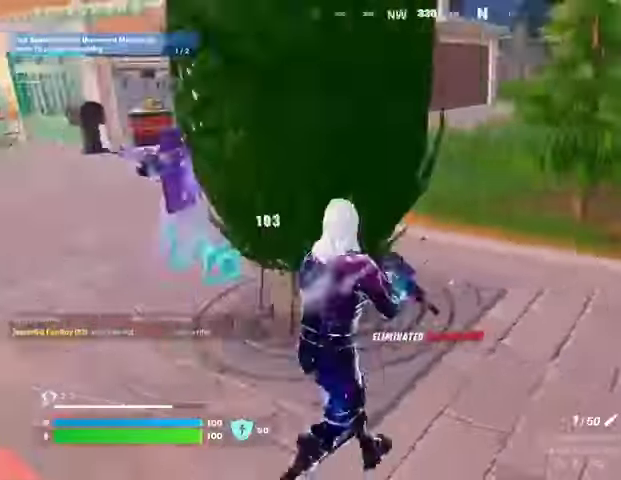
{"buttons": [], "left_stick": "up-right", "right_stick": "left", "events": [[33, "L3", "down"], [100, "L3", "up"], [133, "right_stick", "left"]]}
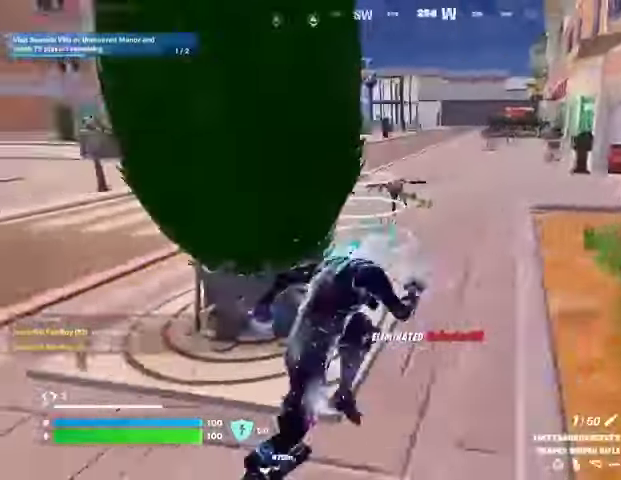
{"buttons": [], "left_stick": "up-right", "right_stick": "center", "events": [[67, "right_stick", "center"], [200, "left_stick", "up"], [333, "L1", "down"], [433, "L1", "up"], [433, "left_stick", "up-right"]]}
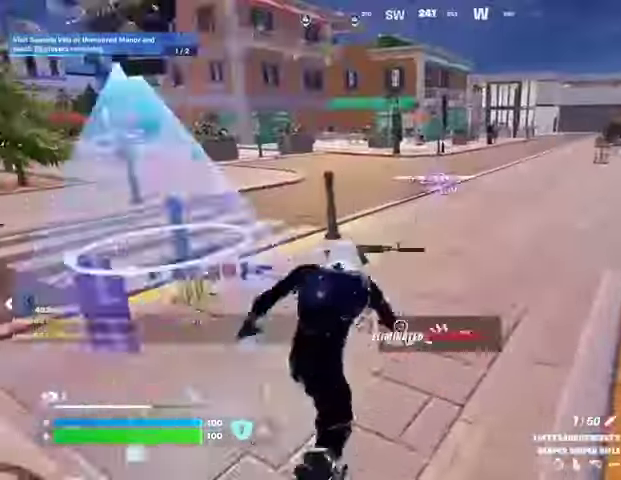
{"buttons": [], "left_stick": "up-left", "right_stick": "up-right", "events": [[33, "left_stick", "up"], [33, "right_stick", "left"], [333, "left_stick", "up-left"], [367, "right_stick", "up-right"]]}
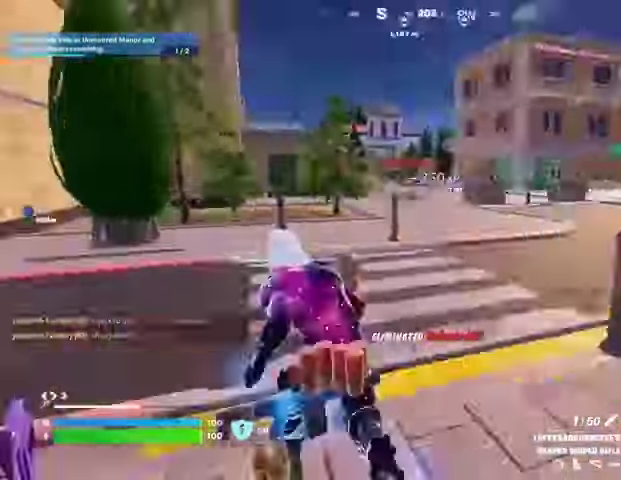
{"buttons": [], "left_stick": "up", "right_stick": "center", "events": [[167, "right_stick", "center"], [333, "L1", "down"], [400, "L1", "up"], [467, "left_stick", "up"]]}
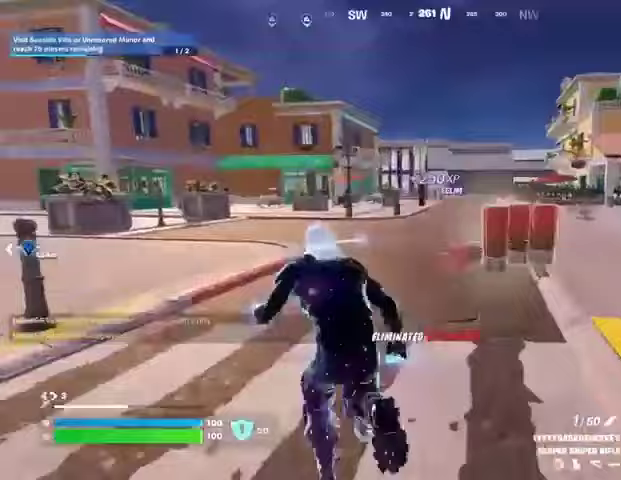
{"buttons": [], "left_stick": "center", "right_stick": "center", "events": [[33, "left_stick", "up-right"], [67, "right_stick", "left"], [167, "right_stick", "center"], [267, "CROSS", "down"], [300, "left_stick", "center"], [333, "CROSS", "up"], [333, "right_stick", "left"], [433, "right_stick", "center"]]}
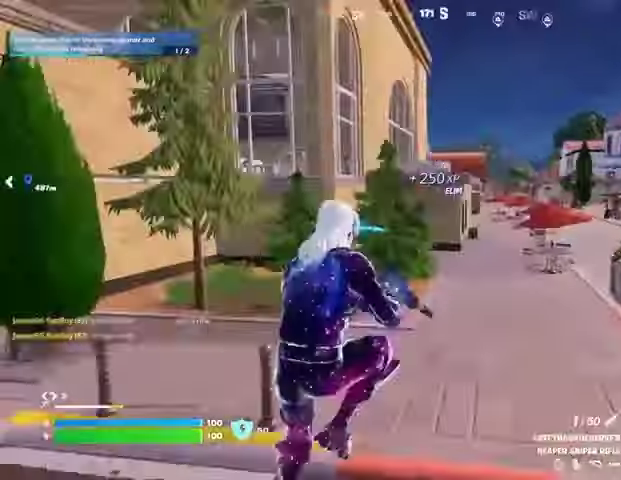
{"buttons": [], "left_stick": "right", "right_stick": "right", "events": [[33, "SQUARE", "down"], [133, "SQUARE", "up"], [233, "left_stick", "right"], [333, "R3", "down"], [400, "R3", "up"], [400, "right_stick", "right"]]}
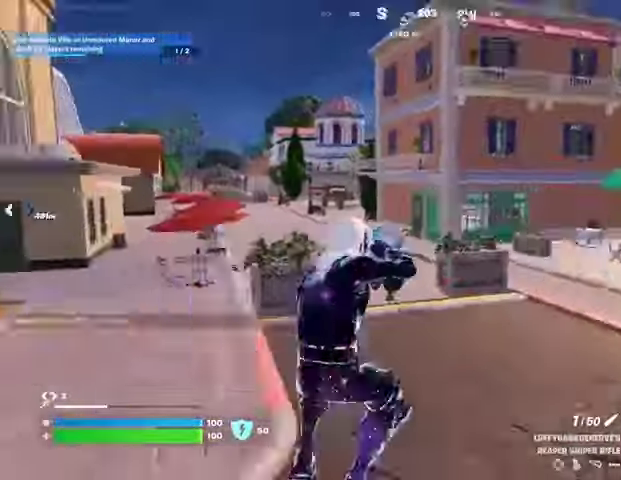
{"buttons": [], "left_stick": "up", "right_stick": "center", "events": [[100, "right_stick", "center"], [300, "left_stick", "up"], [333, "right_stick", "left"], [367, "L3", "down"], [433, "right_stick", "center"], [500, "L3", "up"]]}
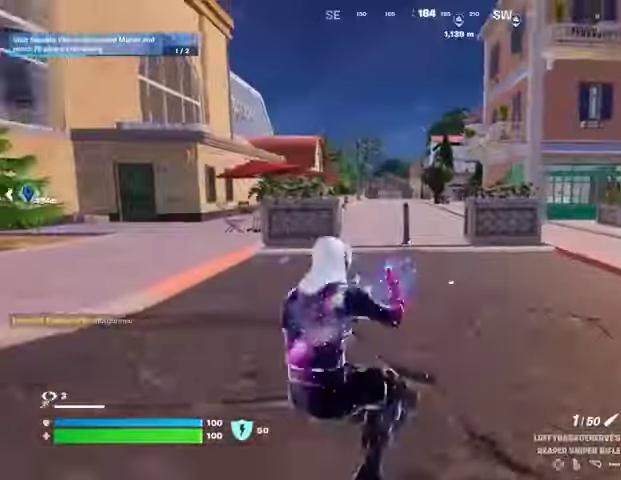
{"buttons": ["L2"], "left_stick": "up-right", "right_stick": "up-left", "events": [[33, "left_stick", "up-left"], [433, "L2", "down"], [467, "right_stick", "up-left"], [500, "left_stick", "up-right"]]}
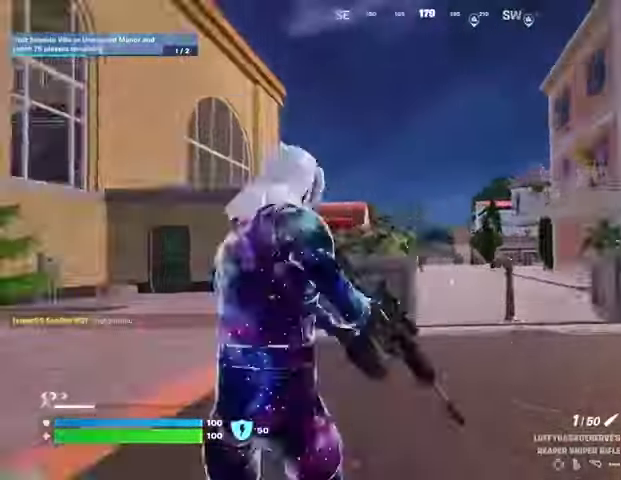
{"buttons": ["L2"], "left_stick": "up-right", "right_stick": "down-left", "events": [[33, "right_stick", "center"], [233, "right_stick", "down-left"]]}
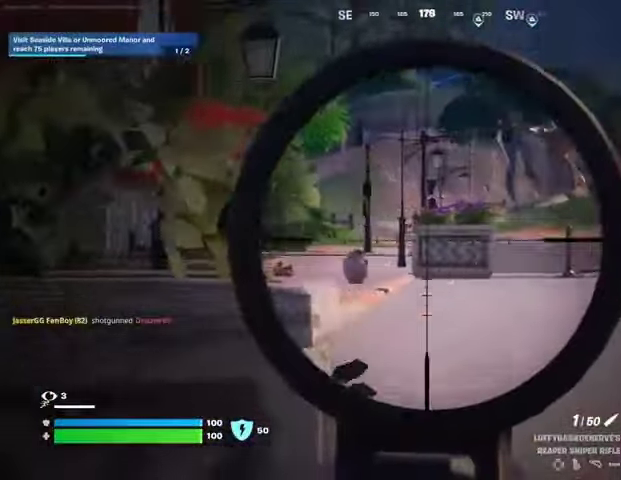
{"buttons": ["L2"], "left_stick": "up", "right_stick": "up-left", "events": [[67, "left_stick", "up"], [67, "right_stick", "center"], [233, "right_stick", "up-left"]]}
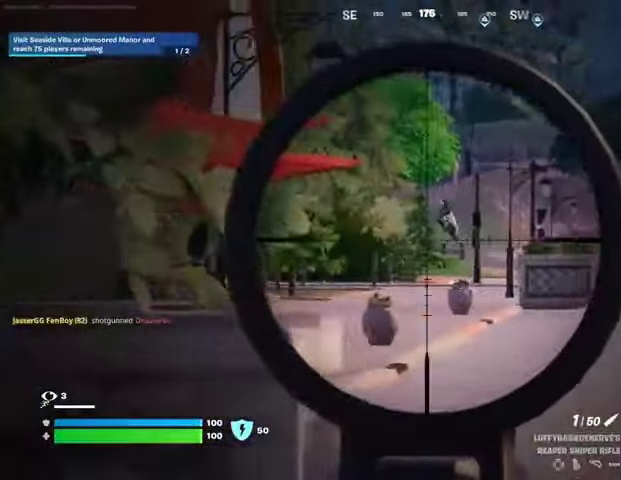
{"buttons": ["L3"], "left_stick": "up-left", "right_stick": "left", "events": [[233, "right_stick", "up"], [267, "L2", "up"], [267, "R2", "down"], [267, "left_stick", "left"], [333, "R2", "up"], [333, "right_stick", "down"], [400, "right_stick", "down-left"], [433, "L3", "down"], [433, "left_stick", "up-left"], [500, "right_stick", "left"]]}
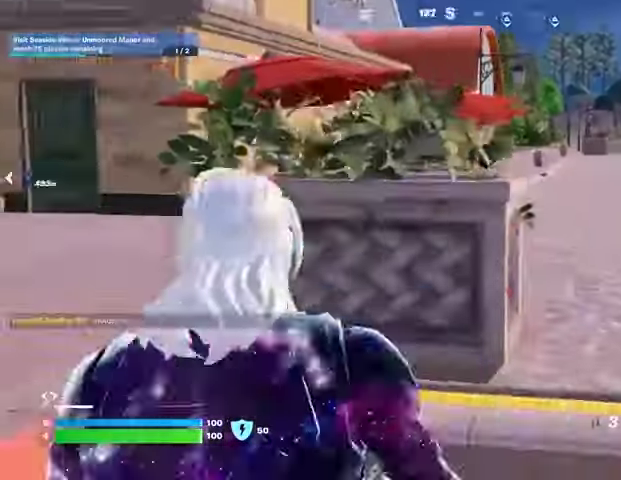
{"buttons": ["CROSS"], "left_stick": "up-right", "right_stick": "center", "events": [[33, "L3", "up"], [367, "right_stick", "up-right"], [400, "left_stick", "up-right"], [500, "CROSS", "down"], [500, "right_stick", "center"]]}
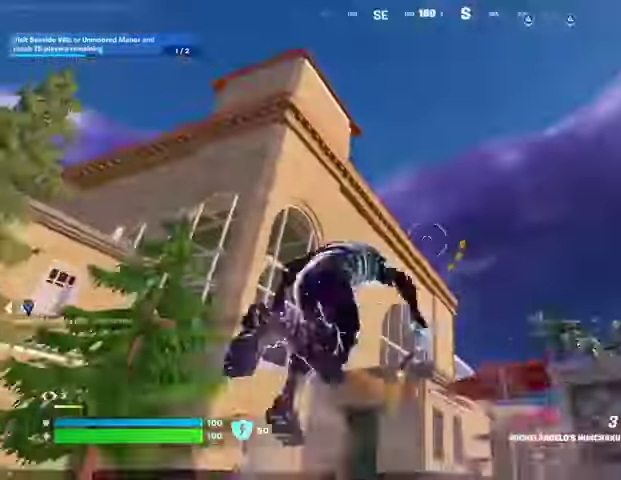
{"buttons": [], "left_stick": "up", "right_stick": "center", "events": [[100, "CROSS", "up"], [167, "L2", "down"], [233, "right_stick", "up-left"], [267, "L2", "up"], [333, "right_stick", "center"], [467, "left_stick", "up"]]}
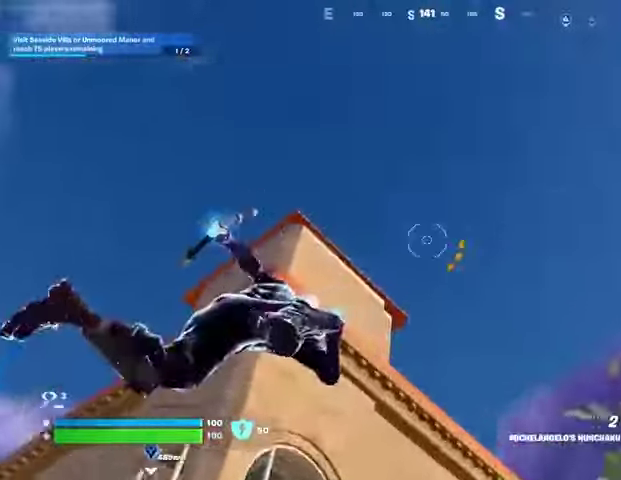
{"buttons": [], "left_stick": "up-left", "right_stick": "down", "events": [[133, "left_stick", "up-left"], [200, "right_stick", "down"]]}
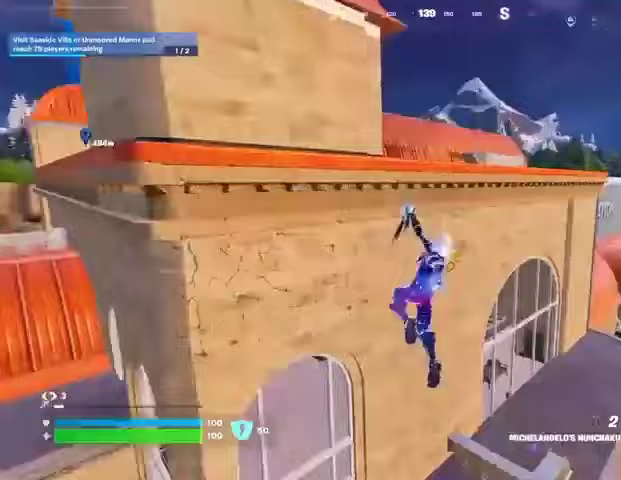
{"buttons": [], "left_stick": "up-right", "right_stick": "up", "events": [[100, "right_stick", "center"], [267, "L2", "down"], [267, "right_stick", "up"], [300, "left_stick", "up-right"], [367, "L2", "up"]]}
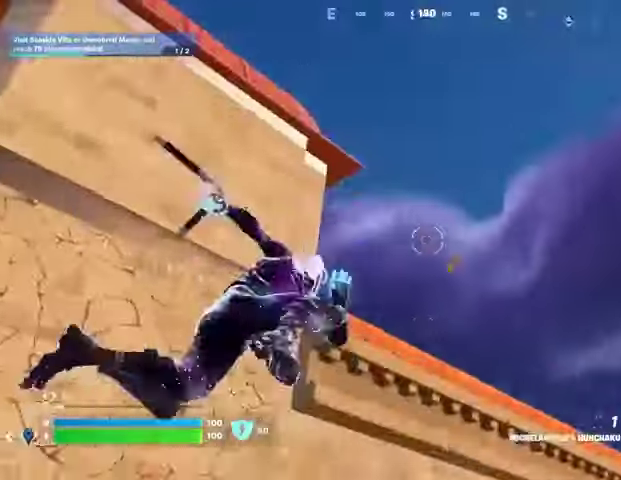
{"buttons": [], "left_stick": "up", "right_stick": "down", "events": [[67, "right_stick", "center"], [133, "left_stick", "up"], [200, "right_stick", "left"], [267, "right_stick", "center"], [367, "left_stick", "up-right"], [400, "right_stick", "down"], [467, "left_stick", "up"]]}
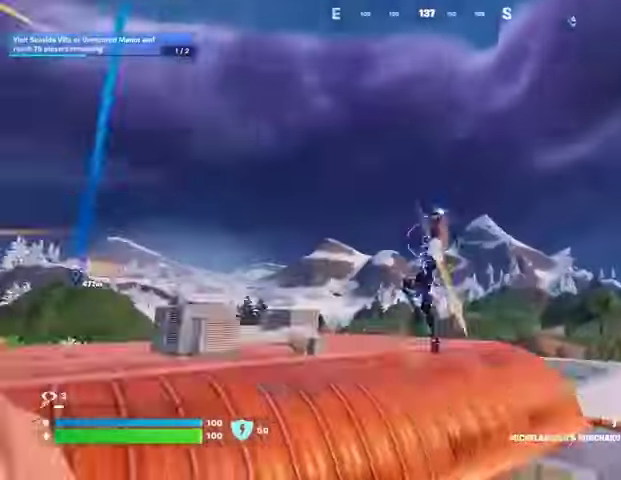
{"buttons": [], "left_stick": "up-left", "right_stick": "center", "events": [[67, "left_stick", "up-left"], [133, "right_stick", "center"], [333, "right_stick", "right"], [433, "right_stick", "center"]]}
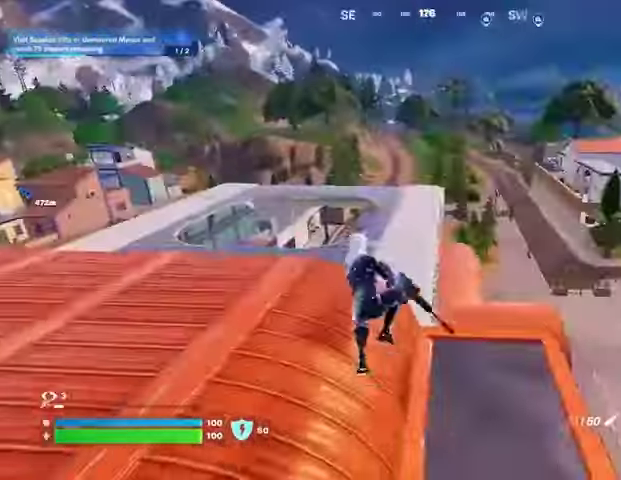
{"buttons": [], "left_stick": "up-left", "right_stick": "center", "events": [[267, "R3", "down"], [367, "R3", "up"]]}
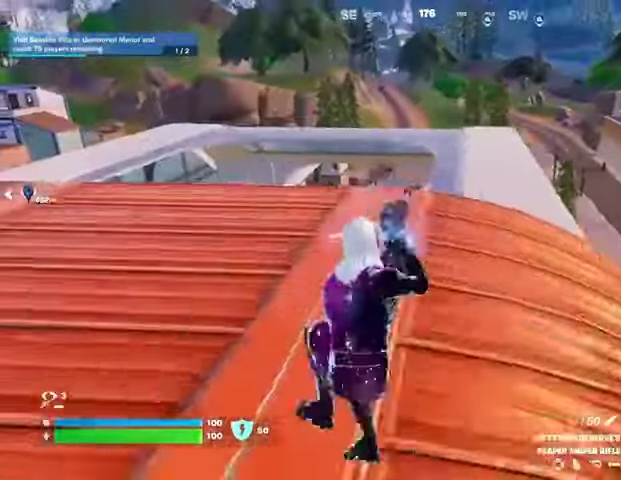
{"buttons": [], "left_stick": "up-left", "right_stick": "center", "events": []}
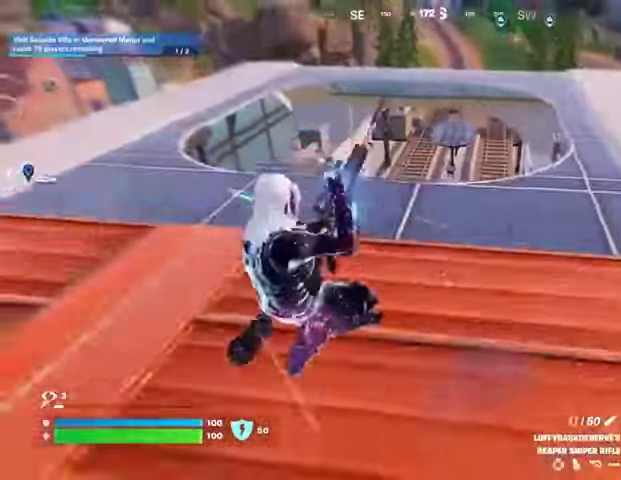
{"buttons": [], "left_stick": "up", "right_stick": "center", "events": [[33, "CROSS", "down"], [100, "CROSS", "up"], [167, "left_stick", "center"], [467, "left_stick", "up"]]}
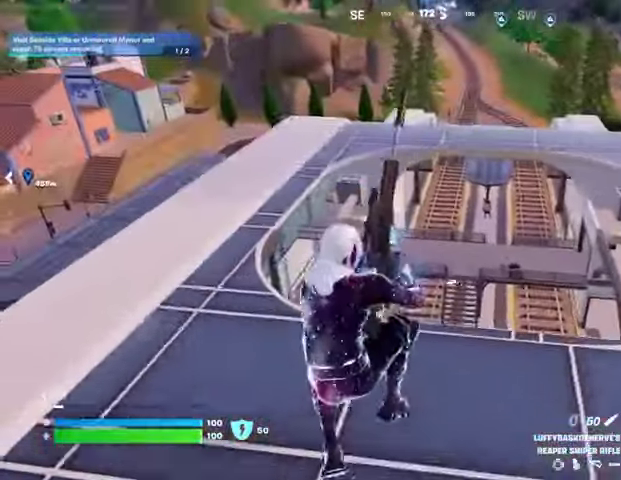
{"buttons": ["R3"], "left_stick": "up", "right_stick": "center", "events": [[433, "R3", "down"]]}
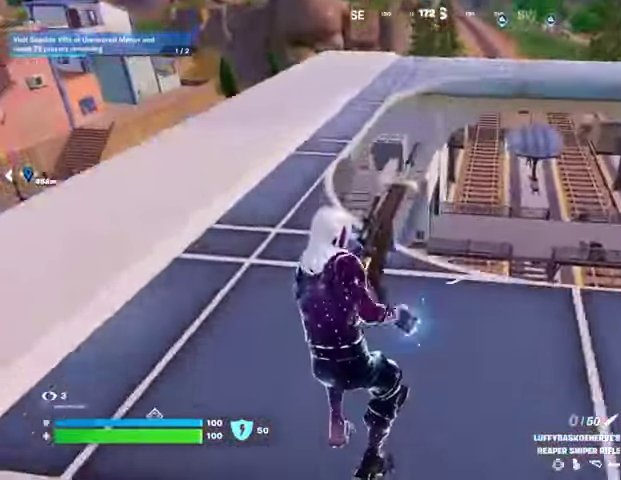
{"buttons": [], "left_stick": "up", "right_stick": "center", "events": [[33, "R3", "up"], [233, "CROSS", "down"], [300, "CROSS", "up"]]}